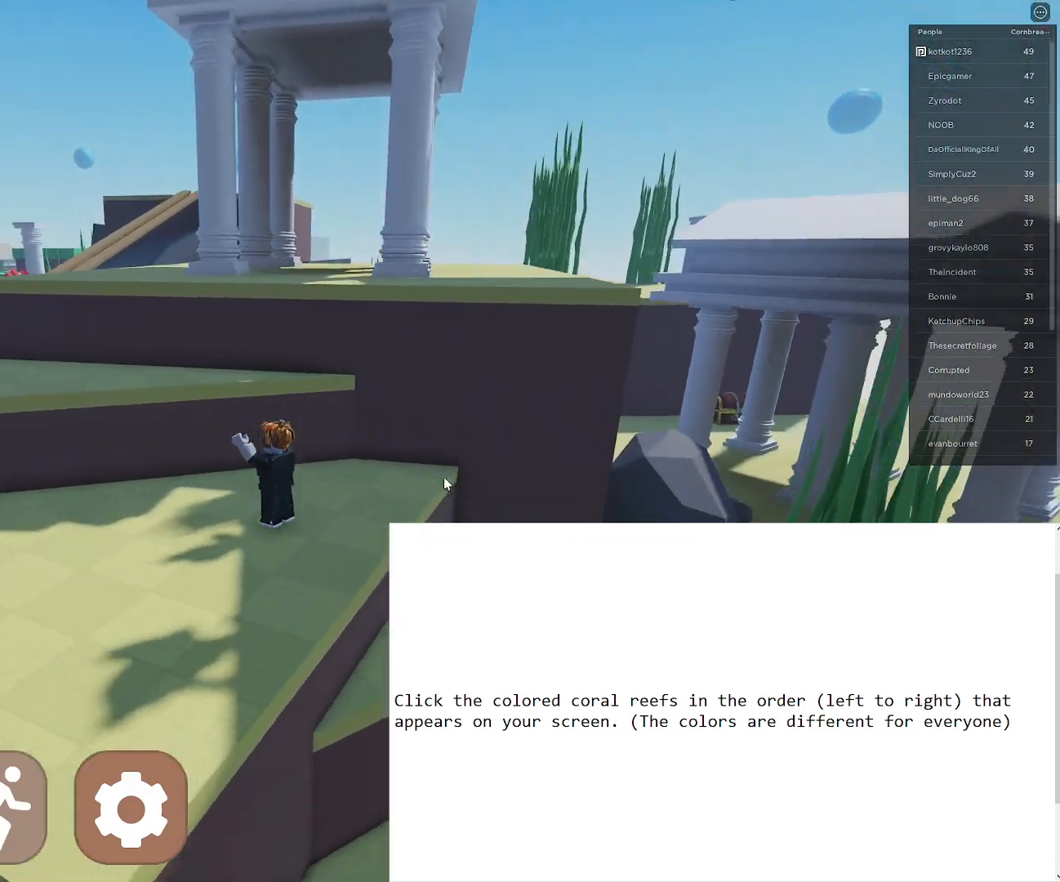
Gameplay with keyboard and mouse; each line is a JSON object with the keys and mouse buttons held at the frame after it. "events" lists presses ("down") and releases ("up") of "1", "2", "3", "4", "5", "a", "alt", "b", "c", "ctrl", "d", "e", "f", "g", "q", "r", "s", "shift", "space", "t", "tab", "tilde", "v", "w", "x", "z", "mouse_left", "mouse_wheel", "mouse_right", "mouse_mb4" and "mouse_mb5" between this image and that frame as [ms after this image, input, new state], when the widget could be followed in between. "mouse_left", "mouse_wheel", "mouse_right", "mouse_mb4", "mouse_mb5" = the "left", "wheel", "right", "mb4", "mb5" buttons of the "mouse" list. No other keys are recorded. "wheel" means that the mouse wheel is clicked or scrolled. Mouse movement is not recorded.
{"keys": ["a", "w"], "mouse": [], "events": [[267, "space", "down"], [400, "mouse_right", "up"], [450, "space", "up"]]}
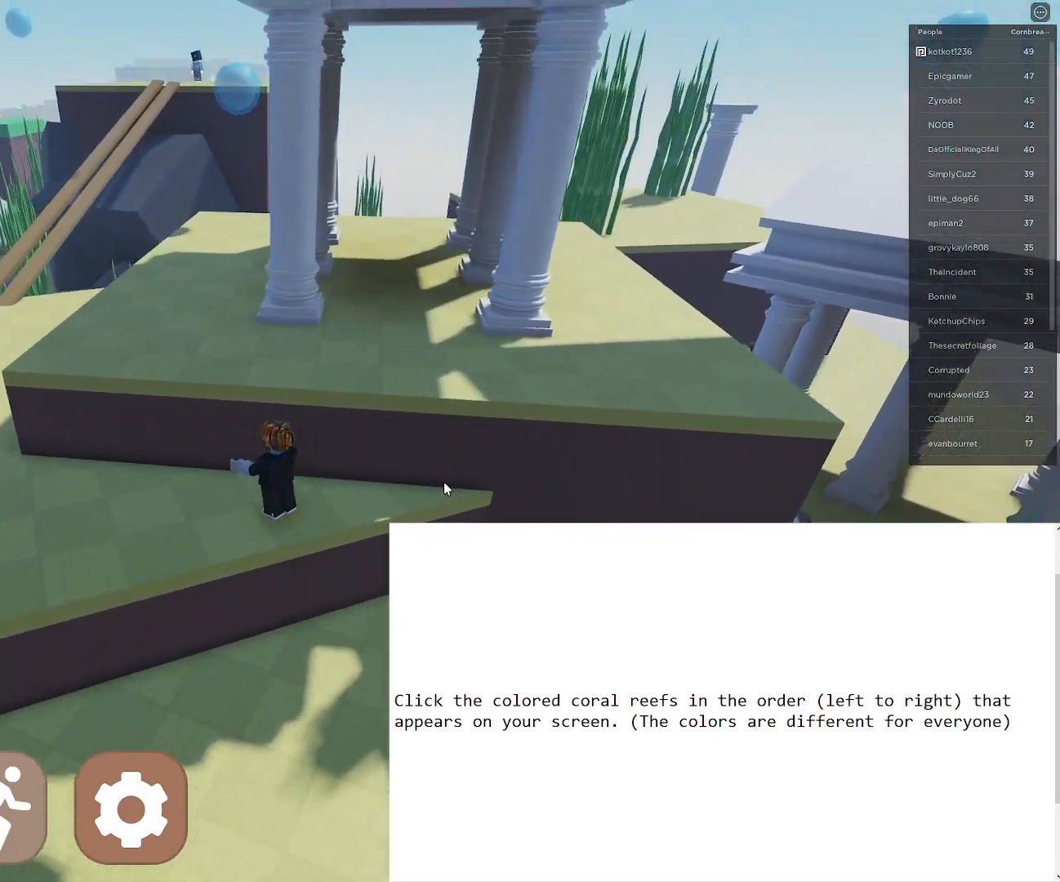
{"keys": ["a", "w"], "mouse": [], "events": [[183, "space", "down"], [467, "space", "up"]]}
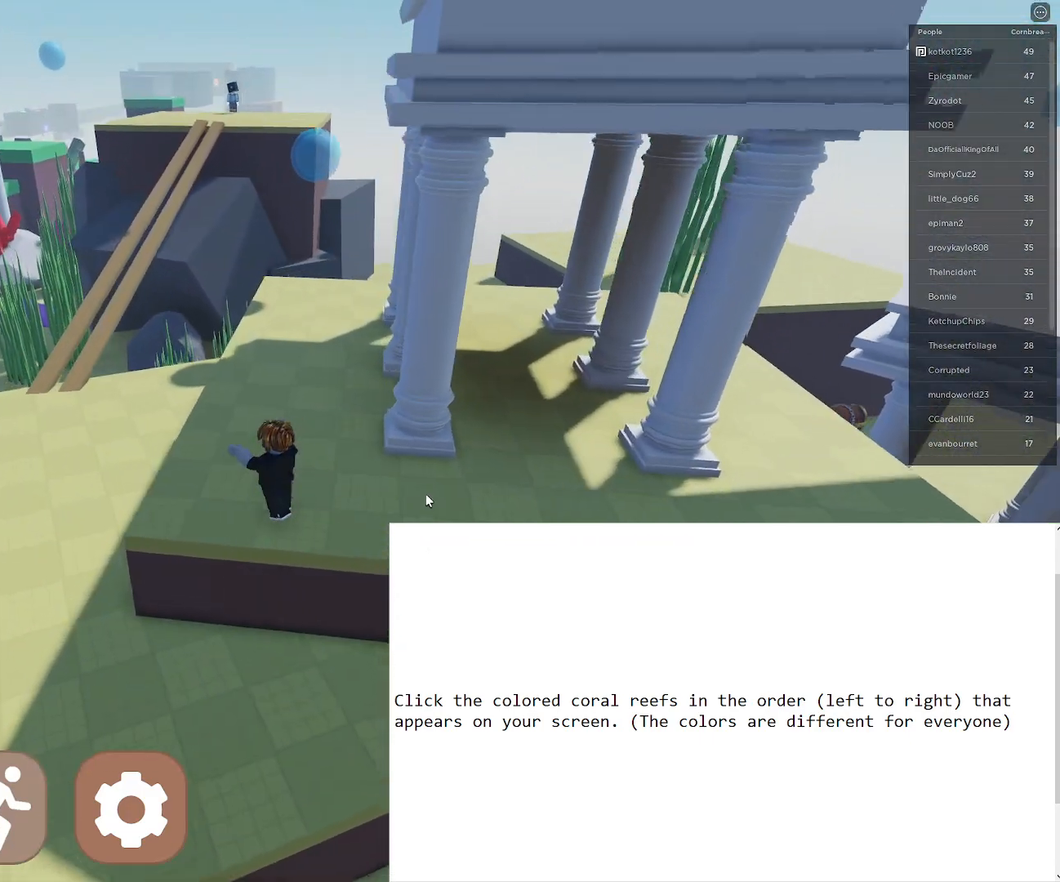
{"keys": ["a", "space", "w"], "mouse": [], "events": [[417, "space", "down"]]}
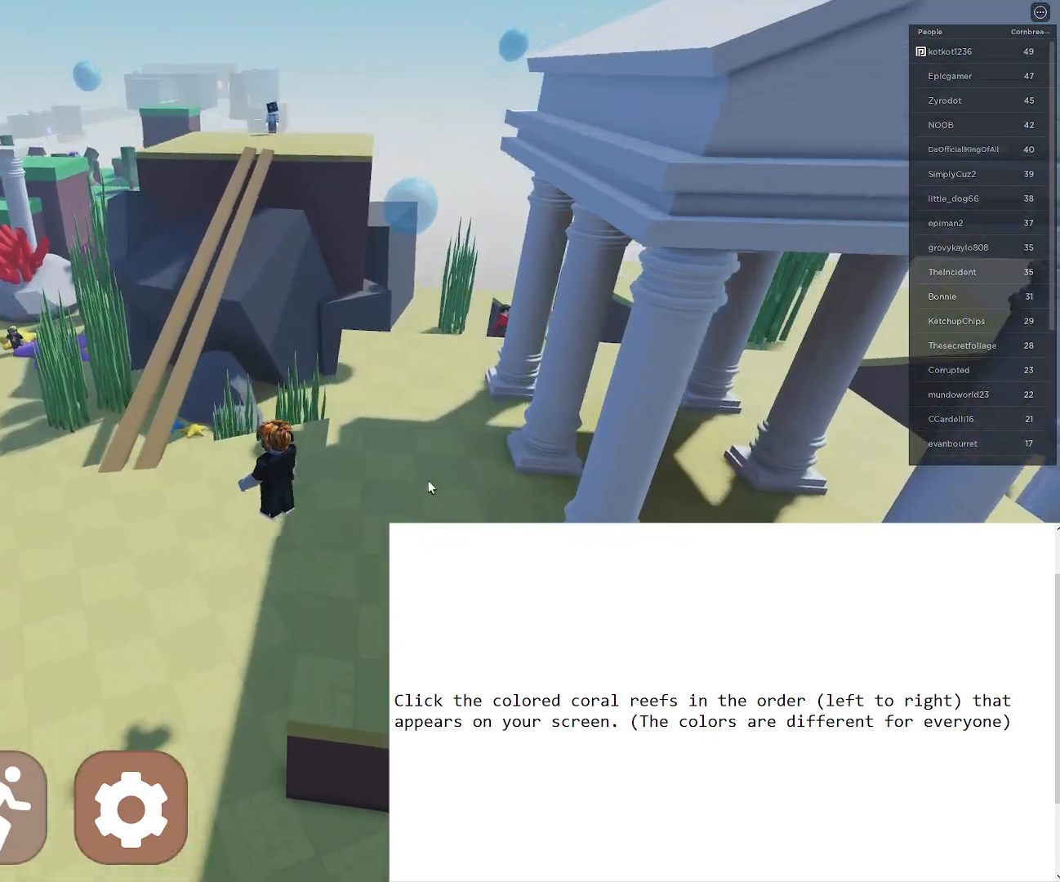
{"keys": ["a", "w"], "mouse": [], "events": [[67, "space", "up"]]}
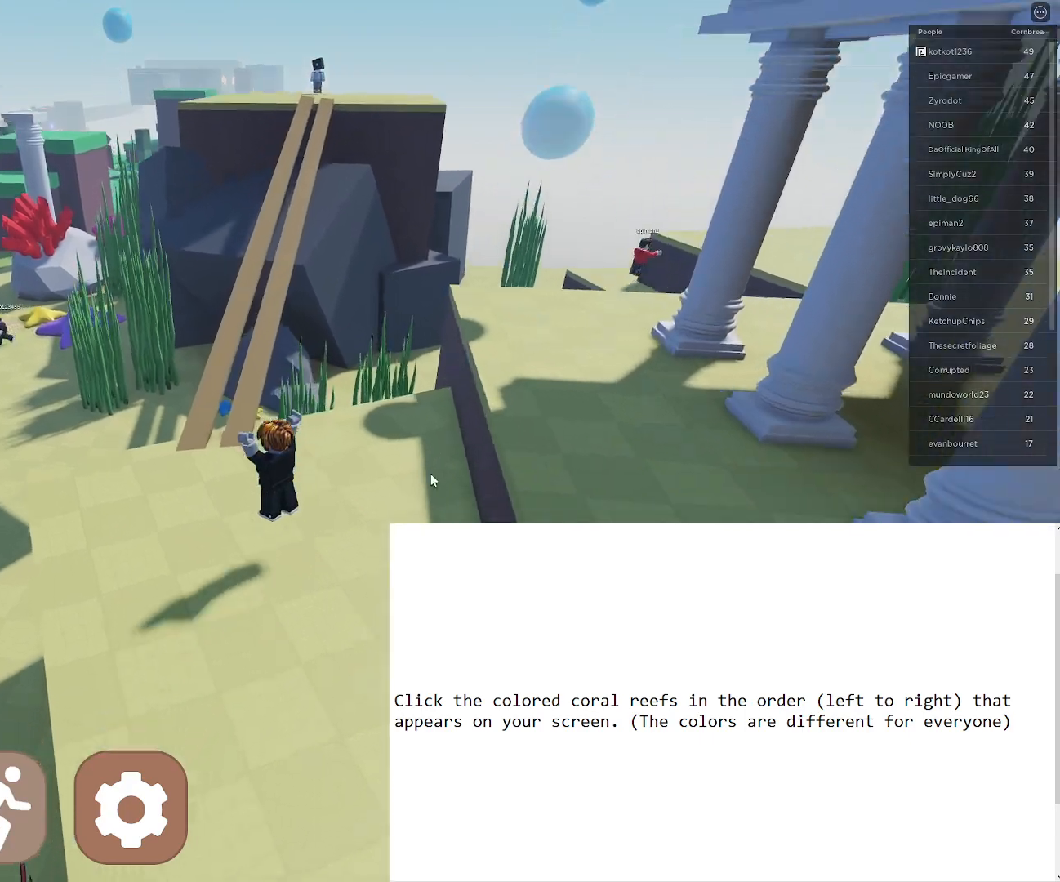
{"keys": ["a", "w"], "mouse": [], "events": []}
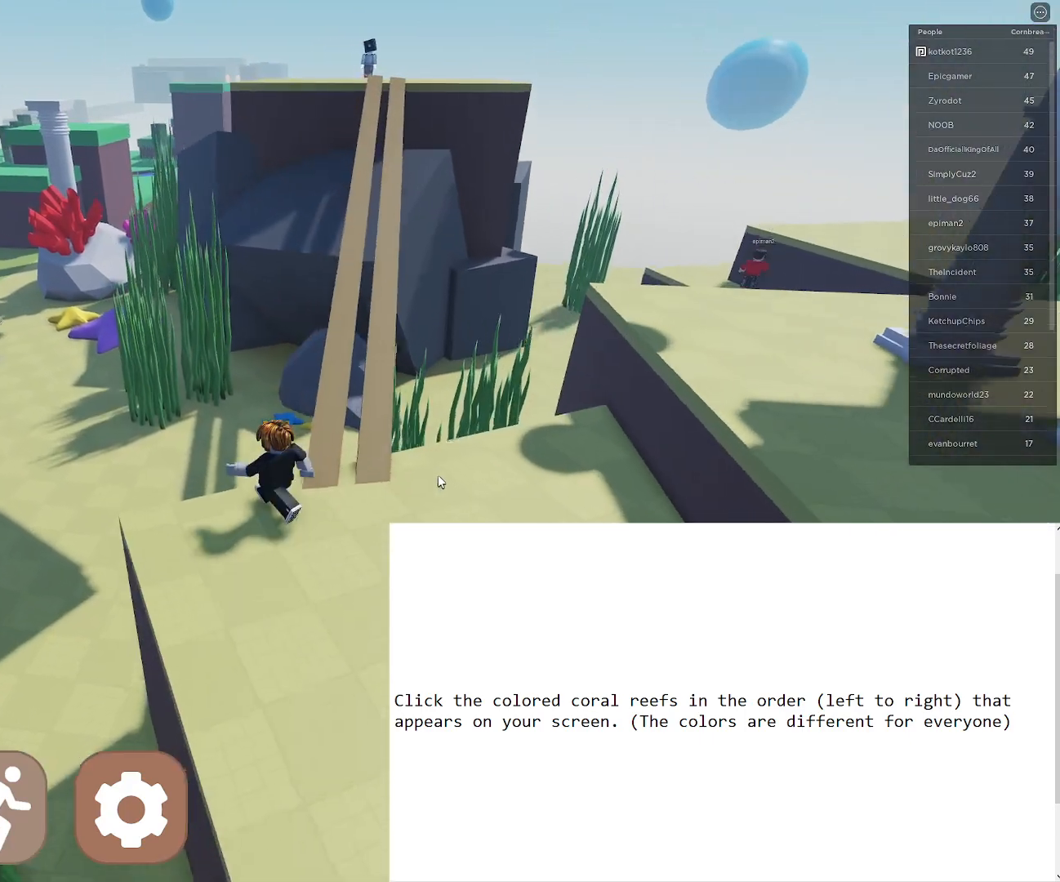
{"keys": ["a", "w"], "mouse": [], "events": [[150, "space", "down"], [300, "space", "up"]]}
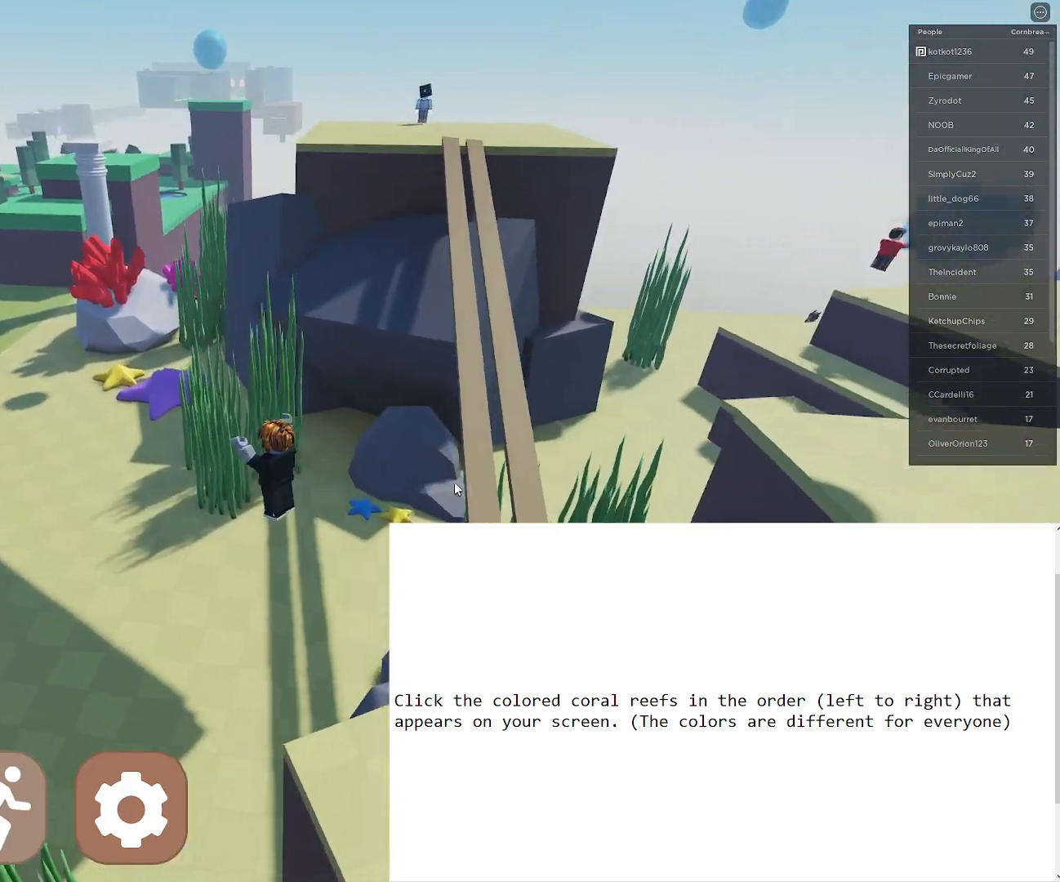
{"keys": ["a", "w"], "mouse": ["right"], "events": [[450, "mouse_right", "down"]]}
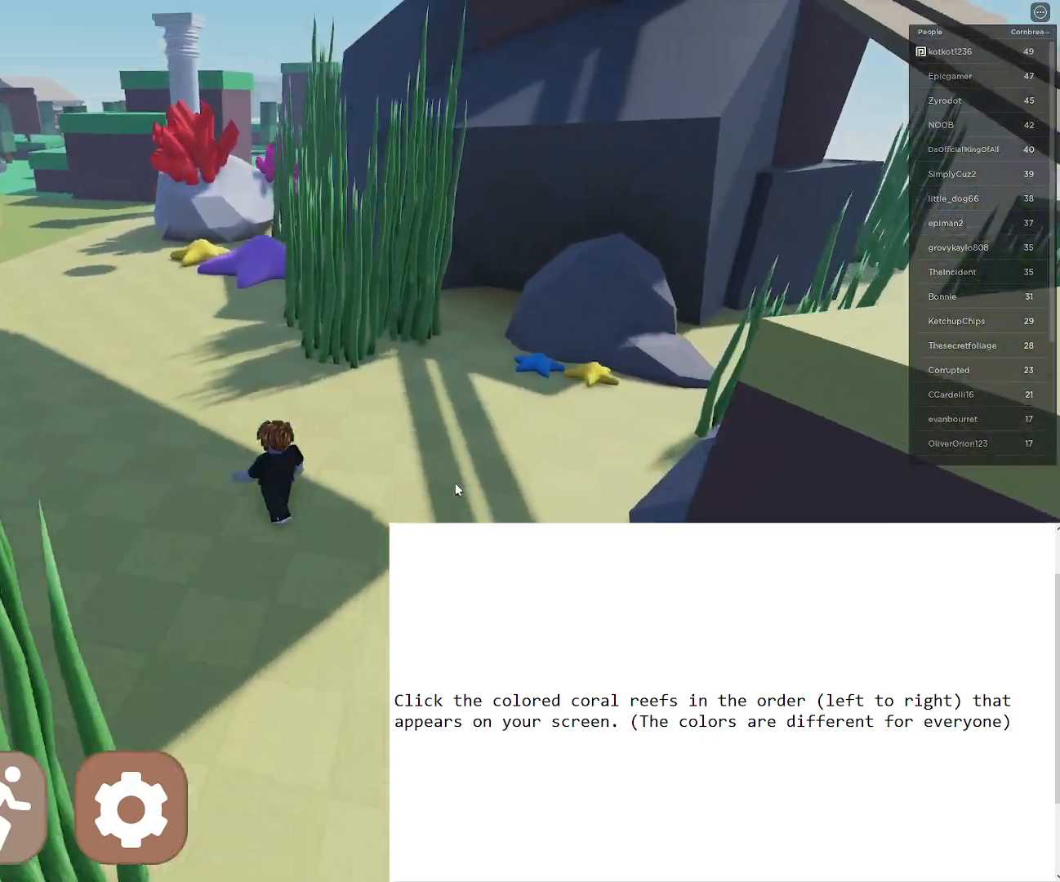
{"keys": ["w"], "mouse": [], "events": [[100, "a", "up"], [367, "mouse_right", "up"]]}
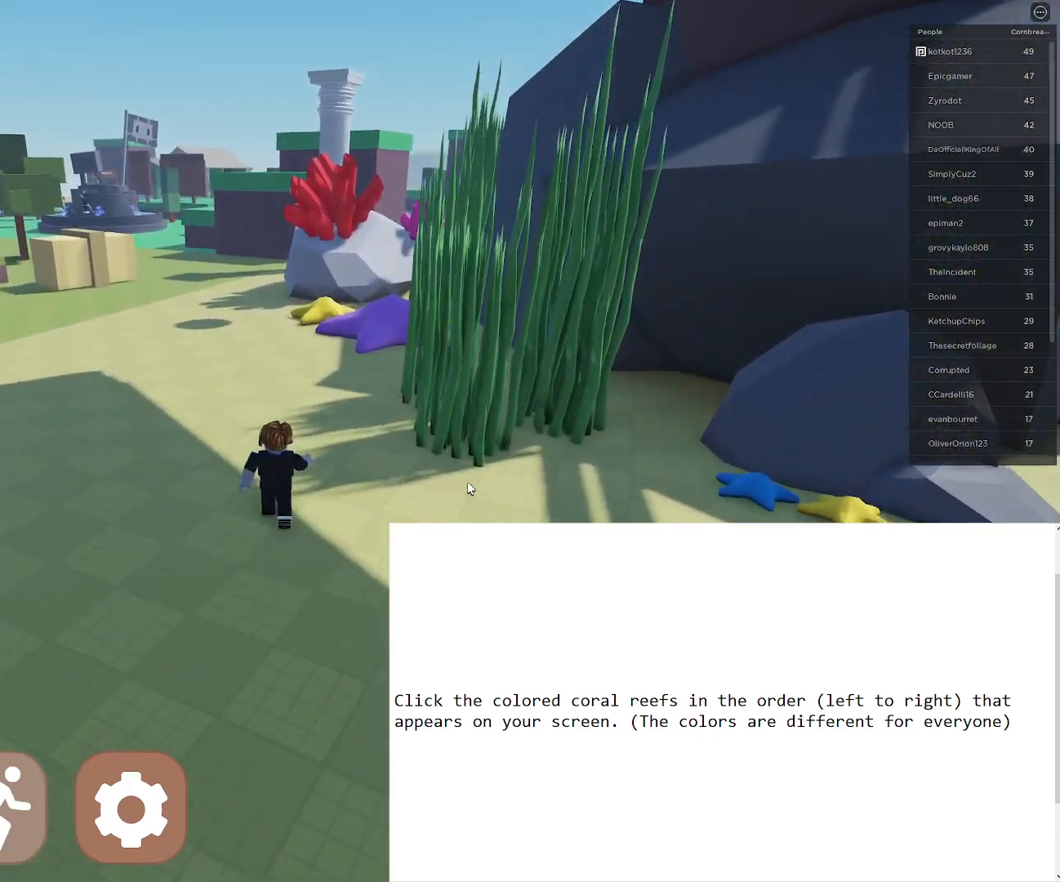
{"keys": ["w"], "mouse": [], "events": [[383, "mouse_wheel", "down"], [433, "mouse_wheel", "up"]]}
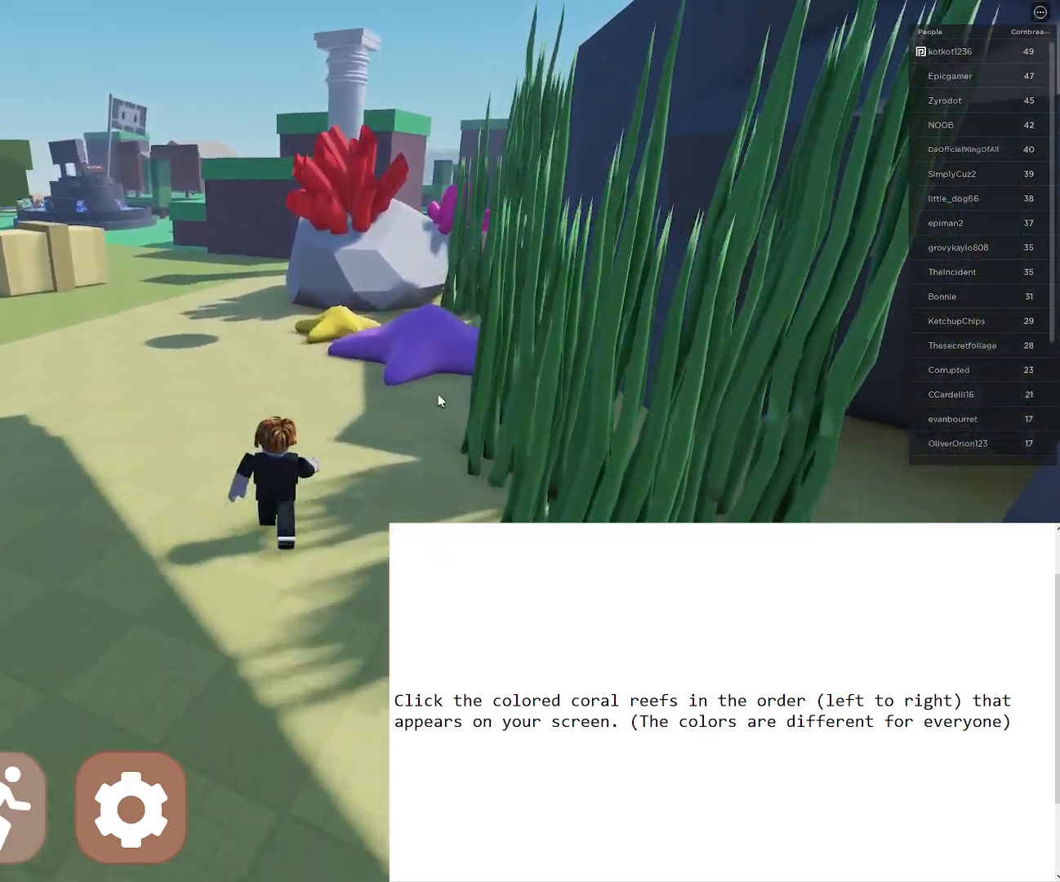
{"keys": ["w"], "mouse": [], "events": []}
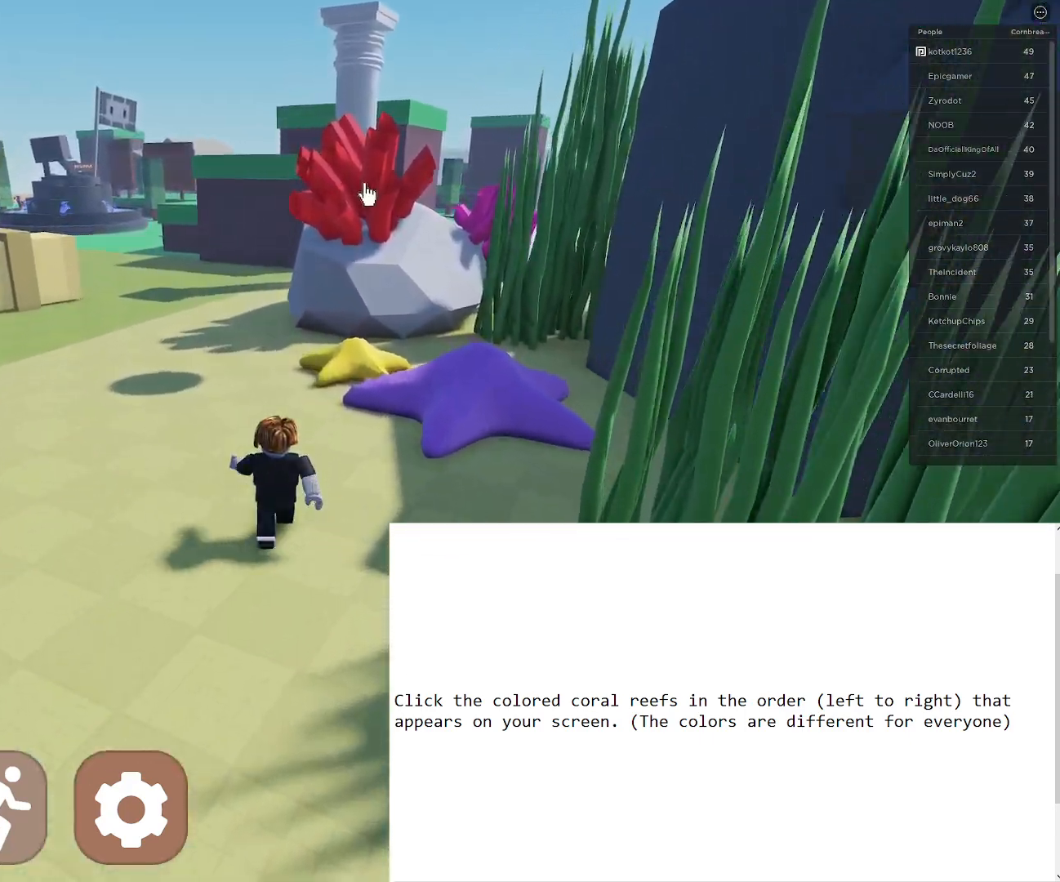
{"keys": ["s"], "mouse": [], "events": [[283, "mouse_left", "down"], [333, "w", "up"], [383, "mouse_left", "up"], [467, "s", "down"]]}
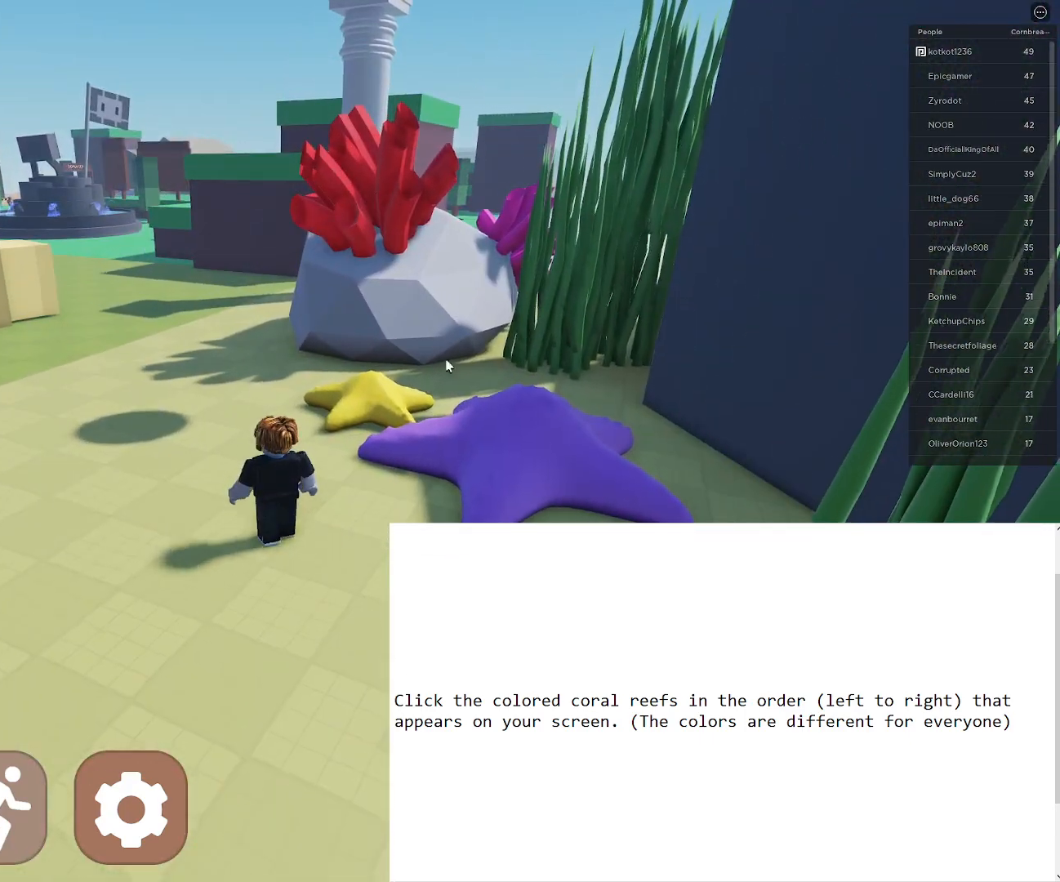
{"keys": ["d"], "mouse": ["right"], "events": [[250, "mouse_right", "down"], [300, "d", "down"], [383, "s", "up"]]}
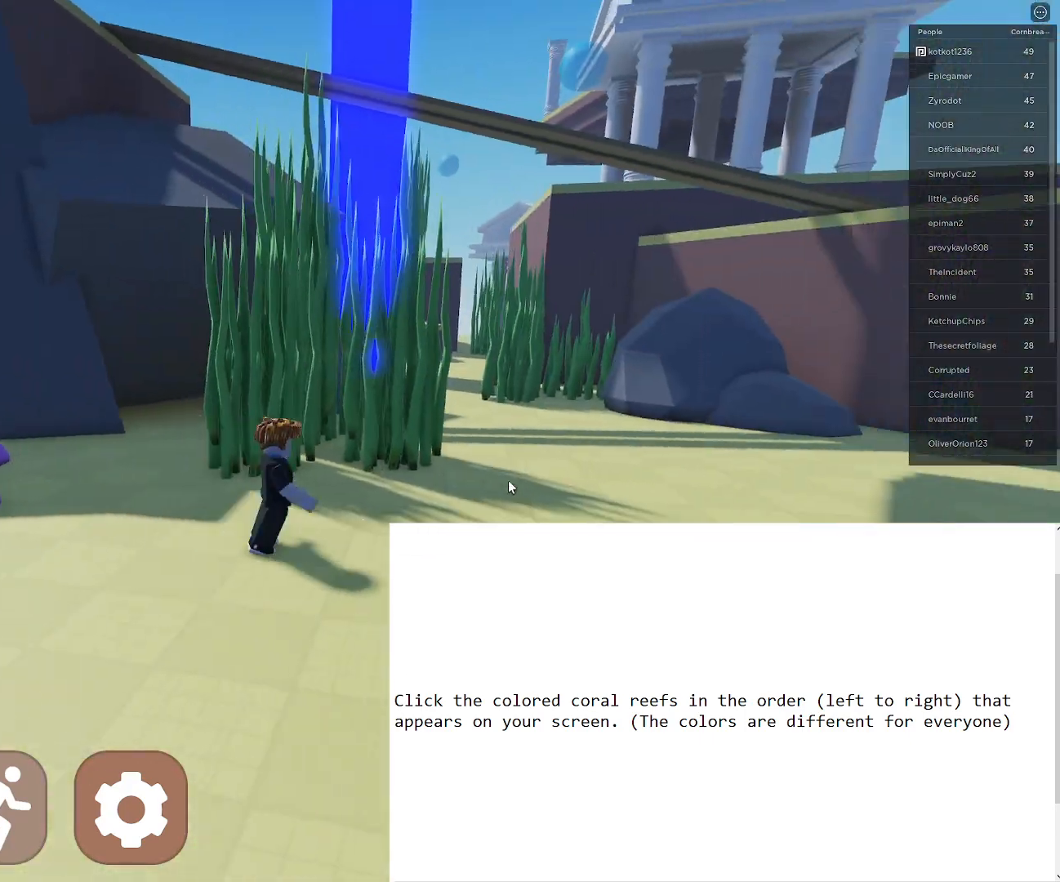
{"keys": ["d", "w"], "mouse": ["right"], "events": [[83, "w", "down"]]}
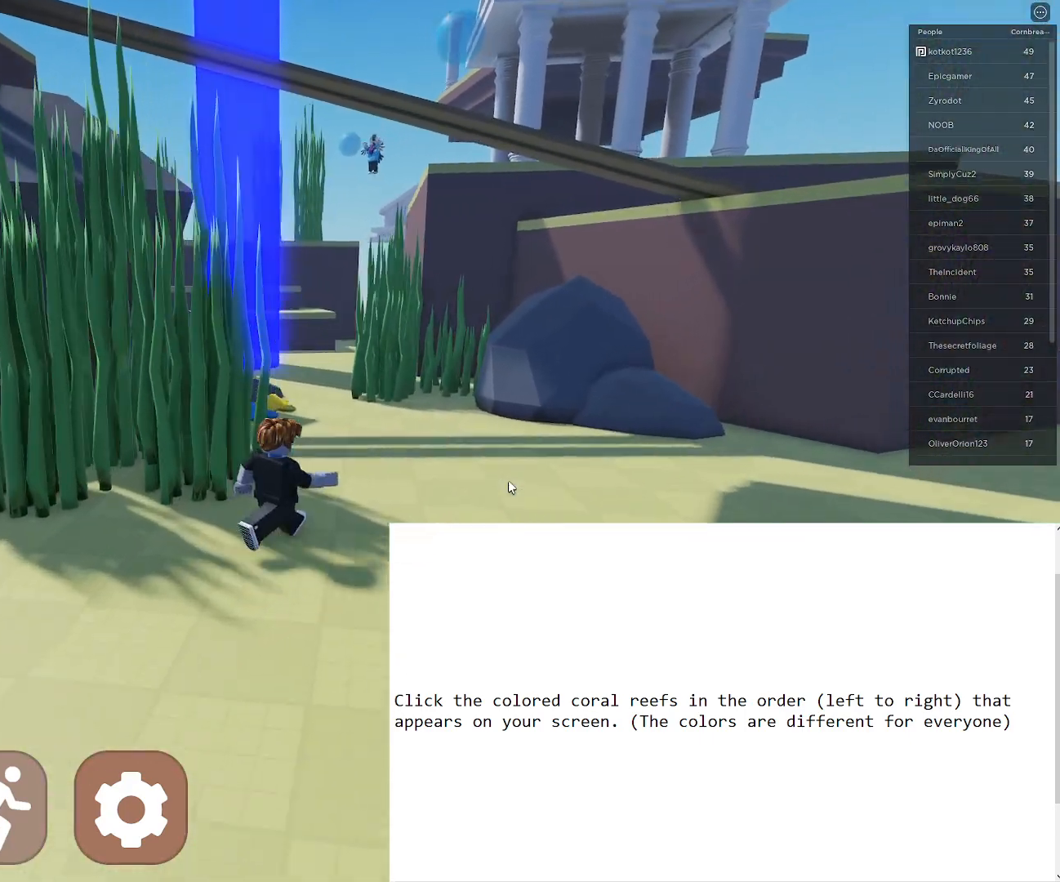
{"keys": ["w"], "mouse": [], "events": [[283, "d", "up"], [333, "mouse_right", "up"]]}
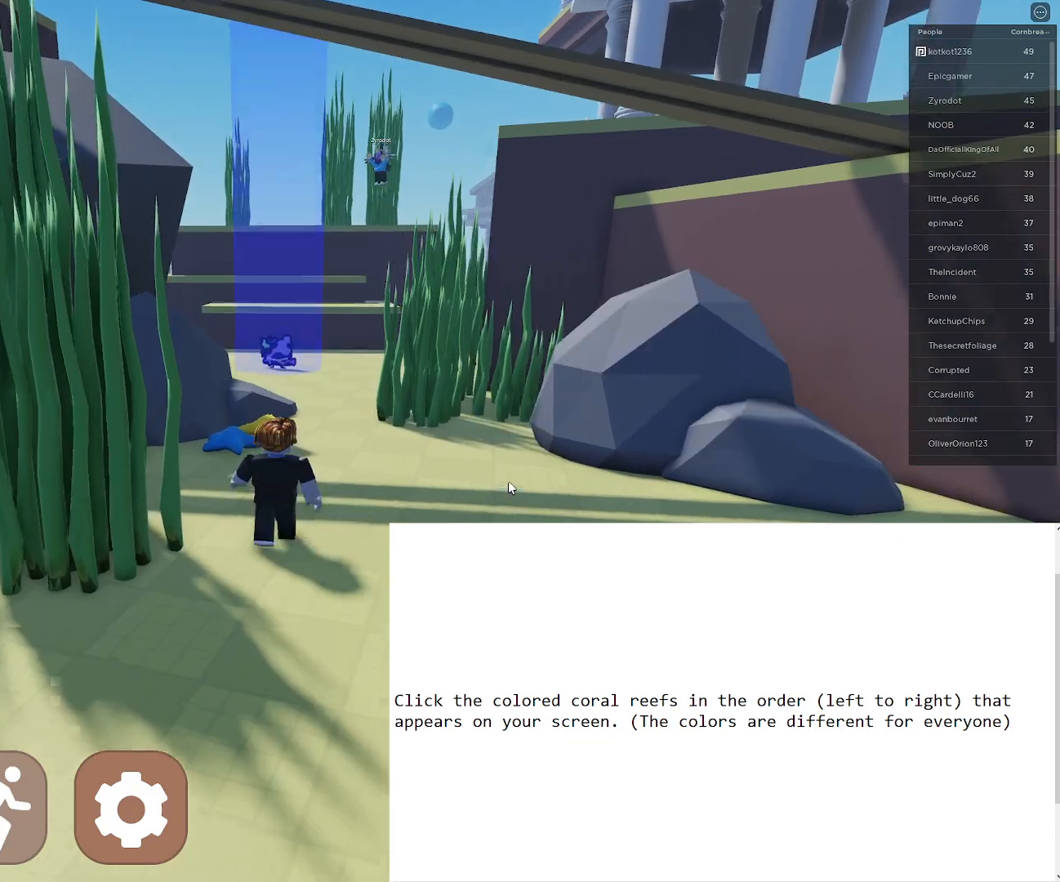
{"keys": ["d", "w"], "mouse": [], "events": [[383, "d", "down"]]}
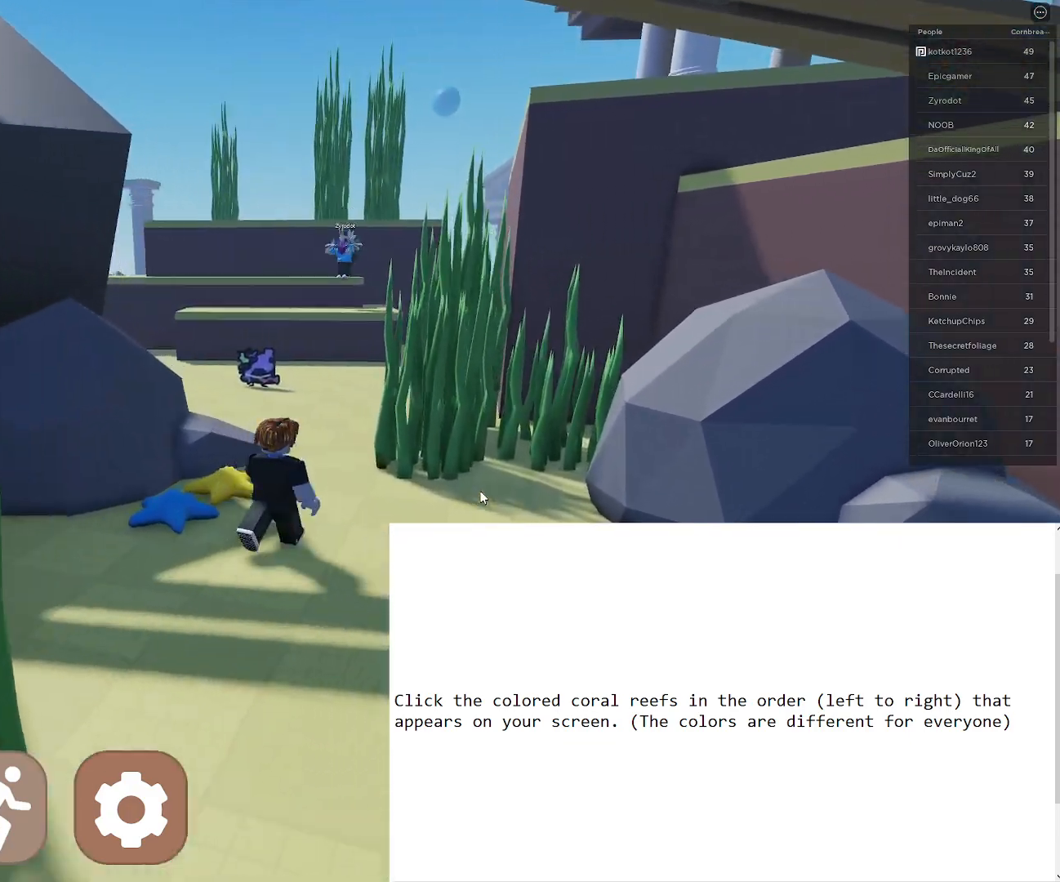
{"keys": ["w"], "mouse": [], "events": [[133, "d", "up"], [400, "mouse_wheel", "down"], [450, "mouse_wheel", "up"]]}
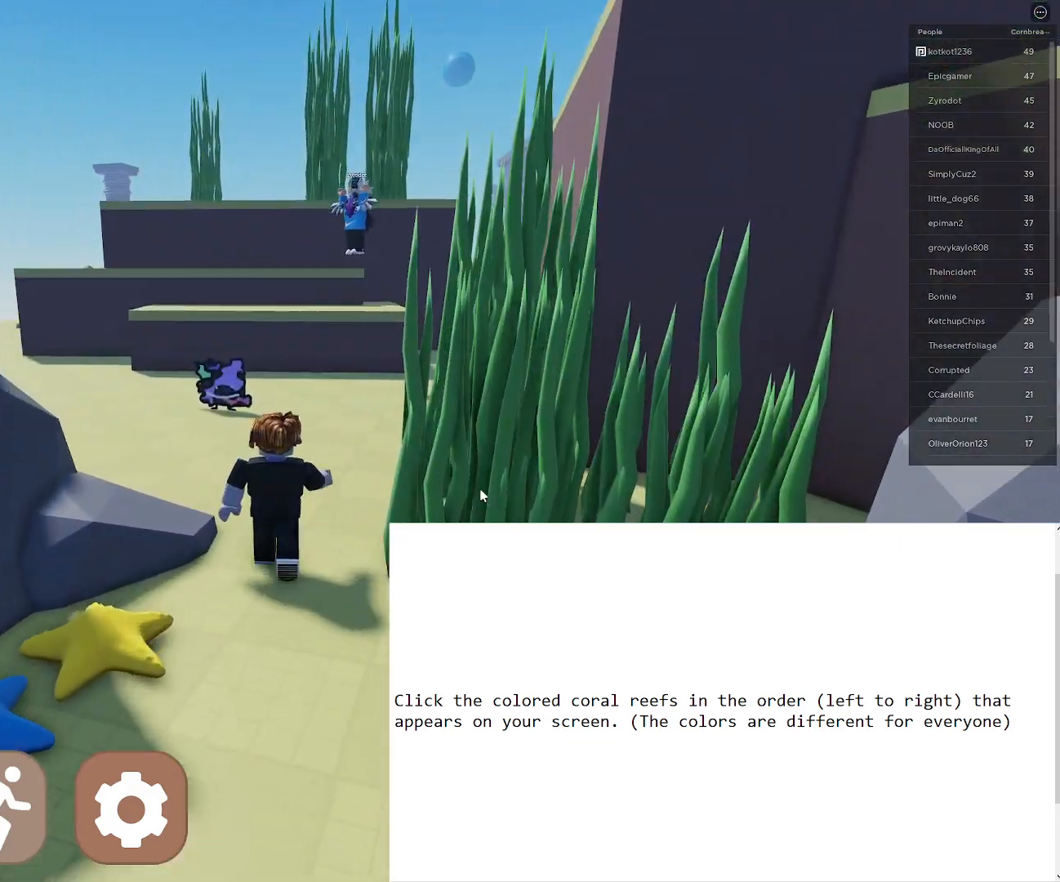
{"keys": ["w"], "mouse": [], "events": []}
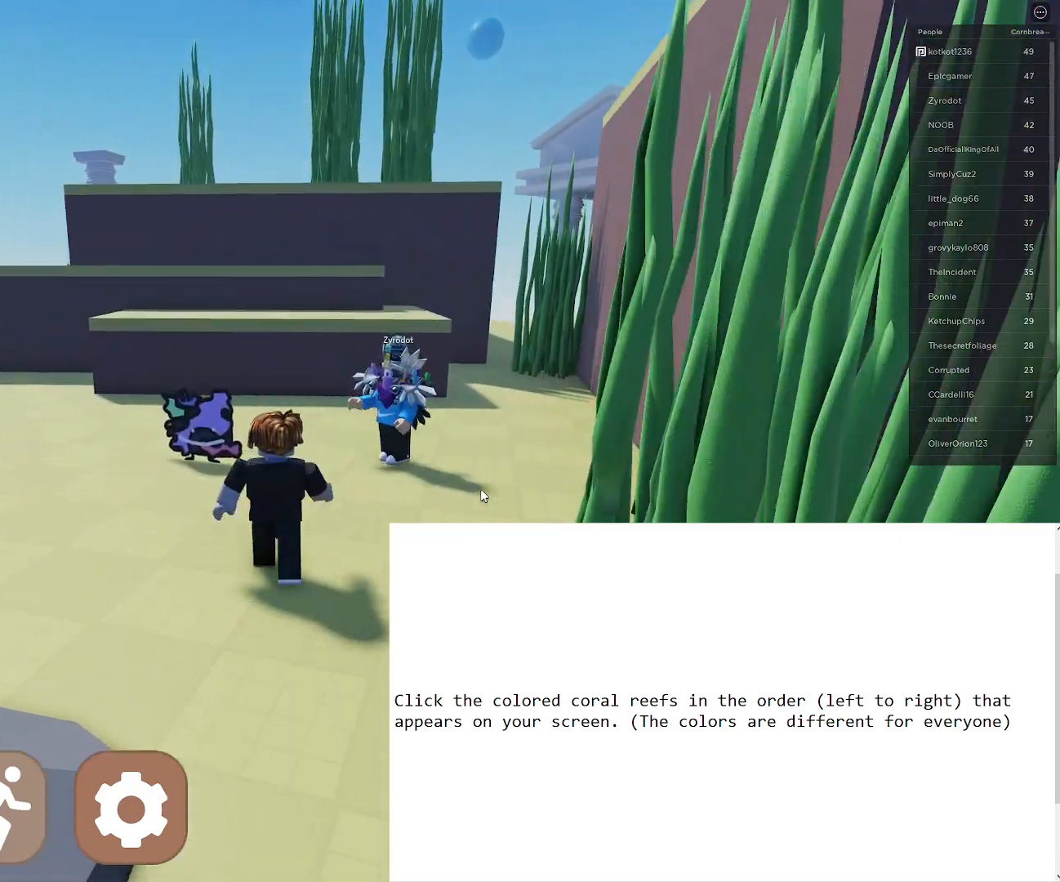
{"keys": ["a", "w"], "mouse": [], "events": [[250, "a", "down"]]}
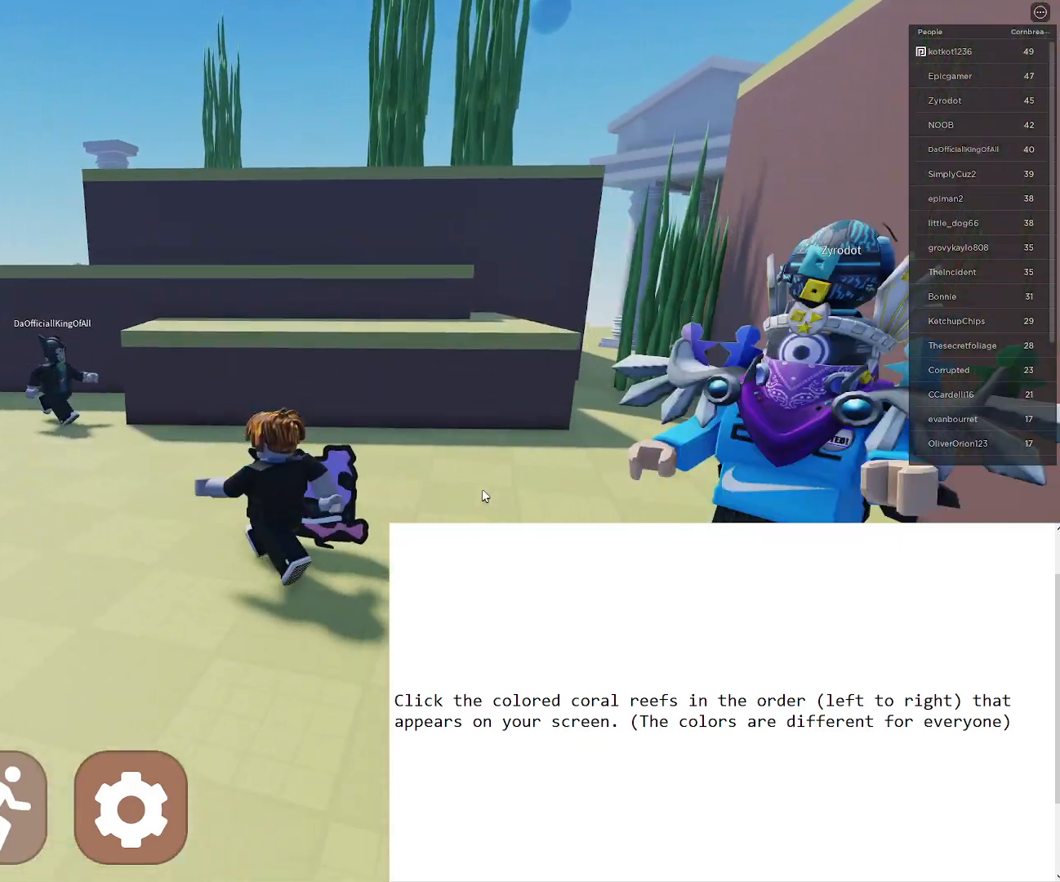
{"keys": ["d"], "mouse": ["right"], "events": [[33, "a", "up"], [117, "mouse_right", "down"], [167, "d", "down"], [217, "w", "up"]]}
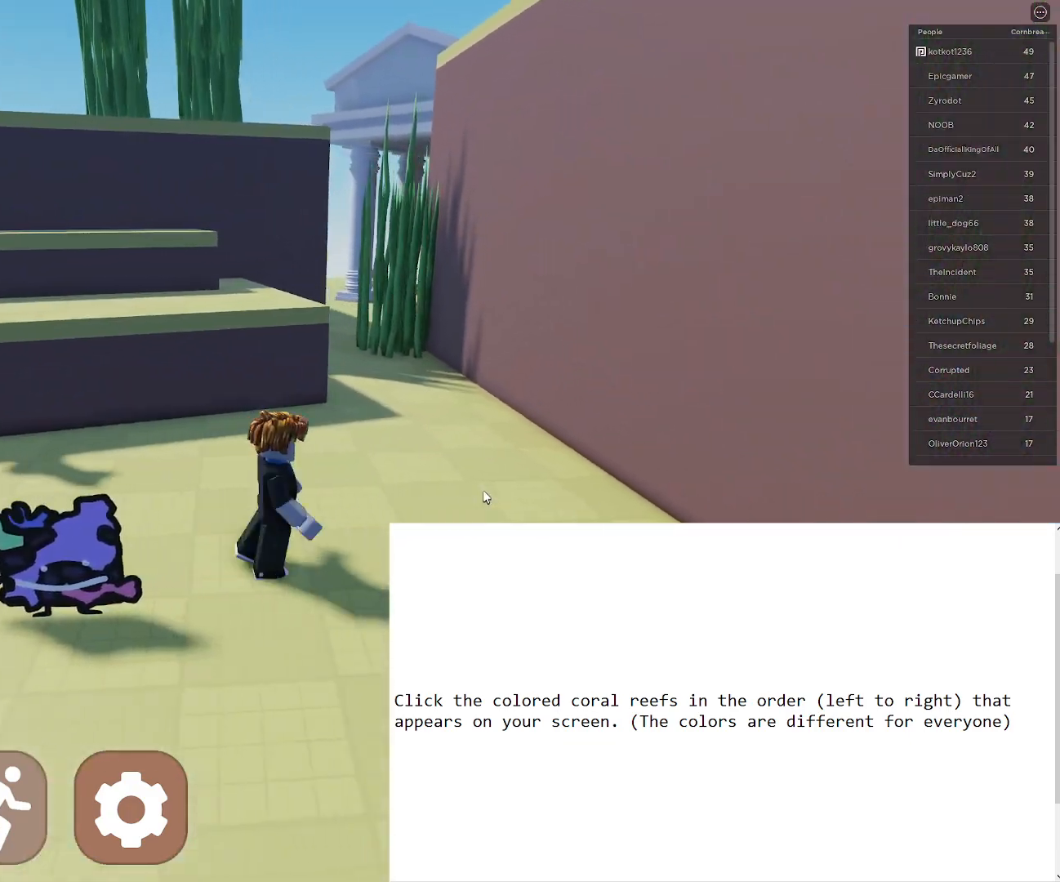
{"keys": ["s"], "mouse": ["right"], "events": [[50, "s", "down"], [183, "a", "down"], [183, "d", "up"], [367, "a", "up"]]}
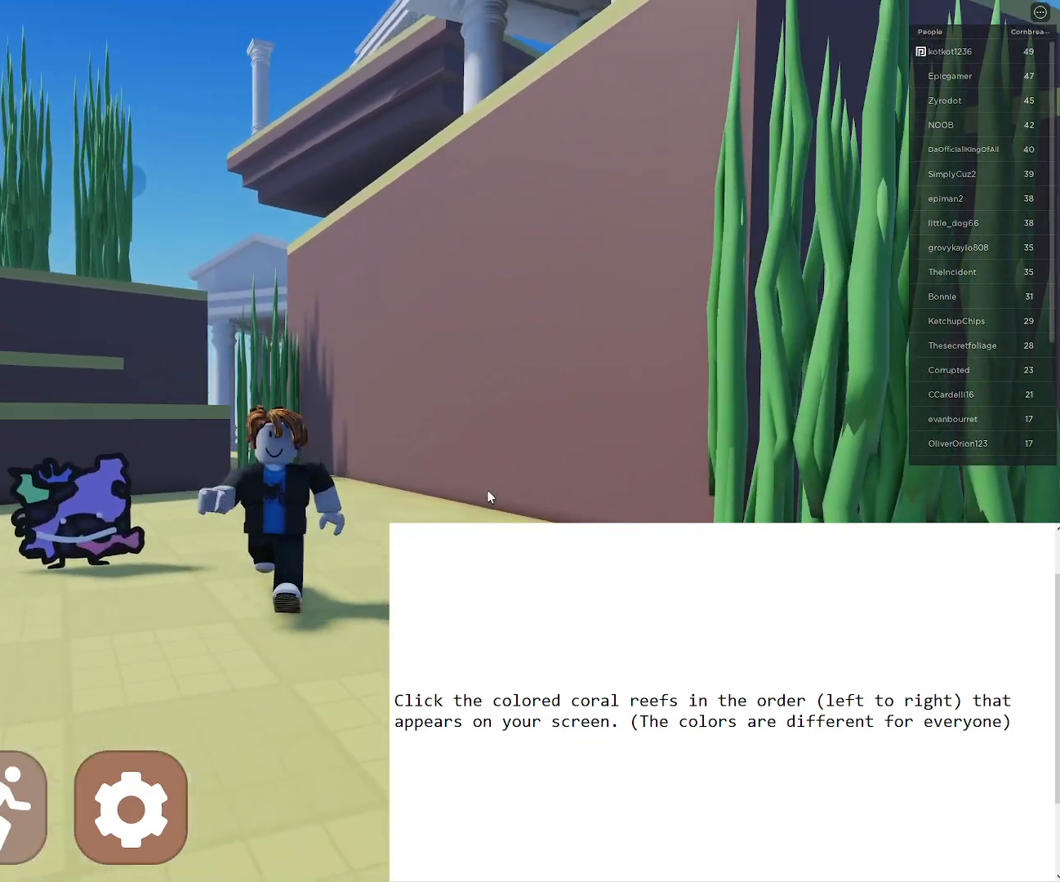
{"keys": [], "mouse": [], "events": [[17, "mouse_right", "up"], [17, "s", "up"]]}
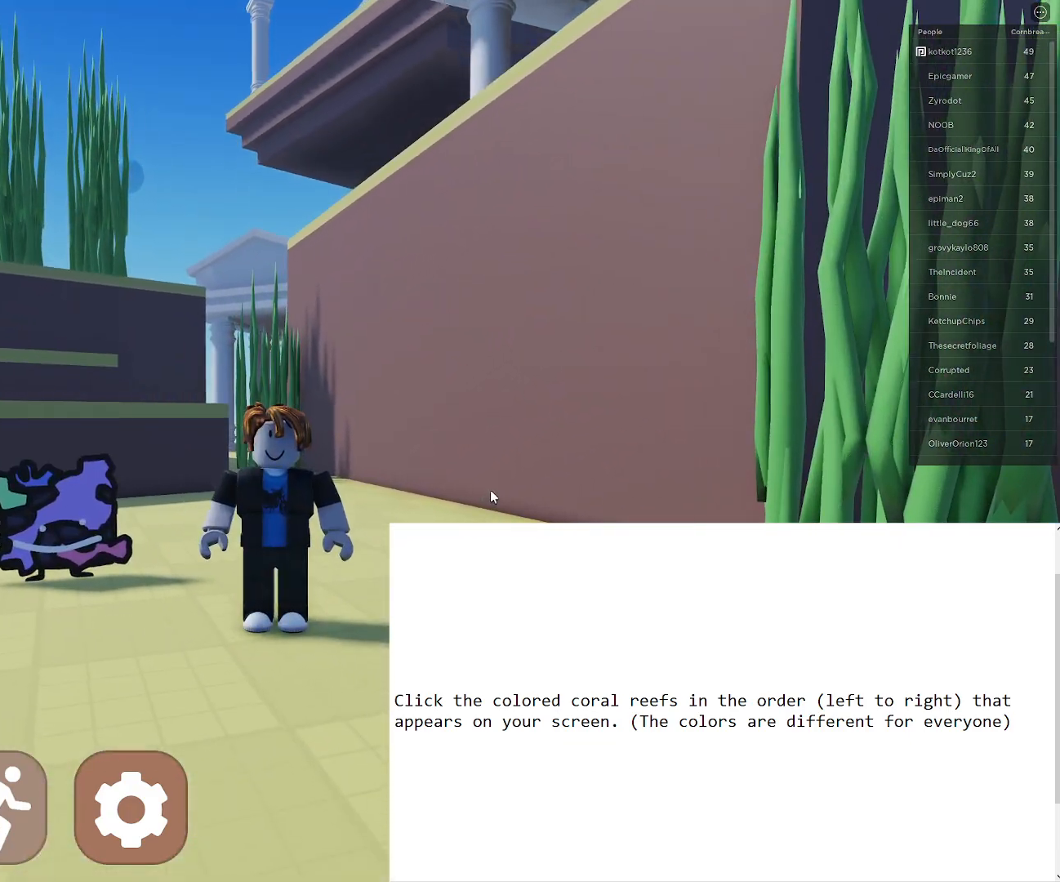
{"keys": [], "mouse": [], "events": []}
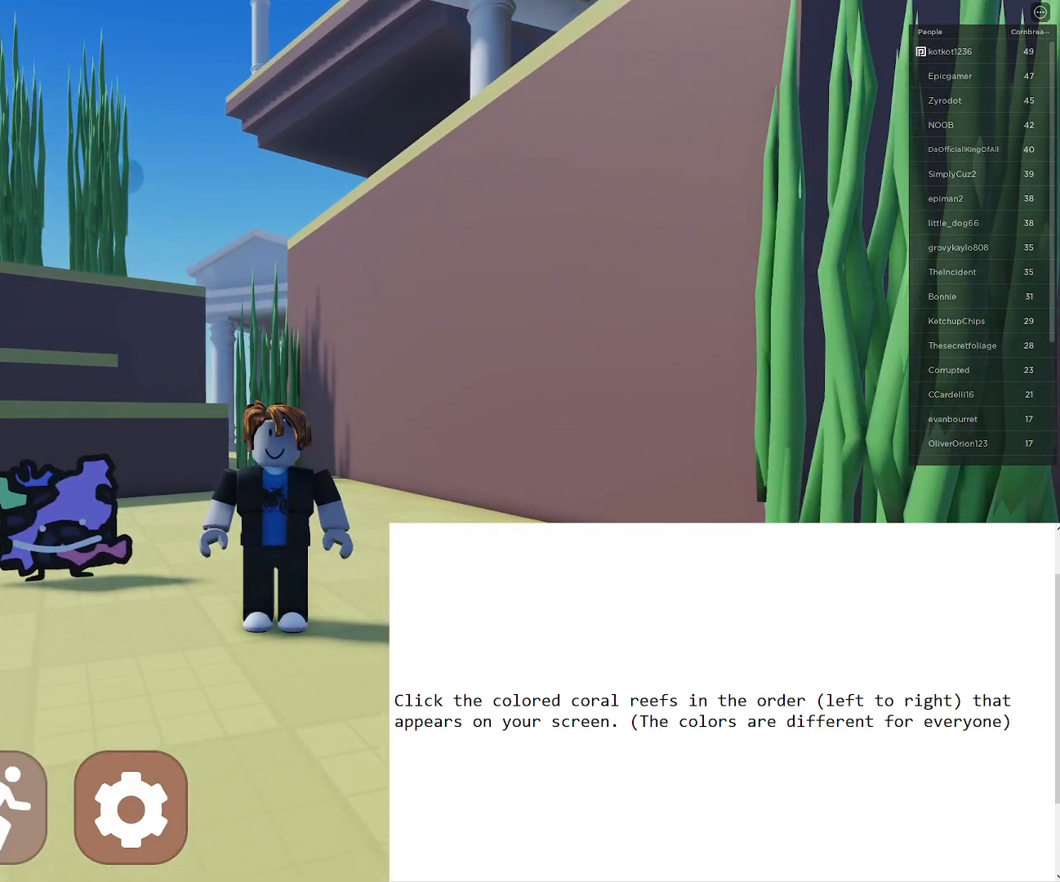
{"keys": [], "mouse": [], "events": []}
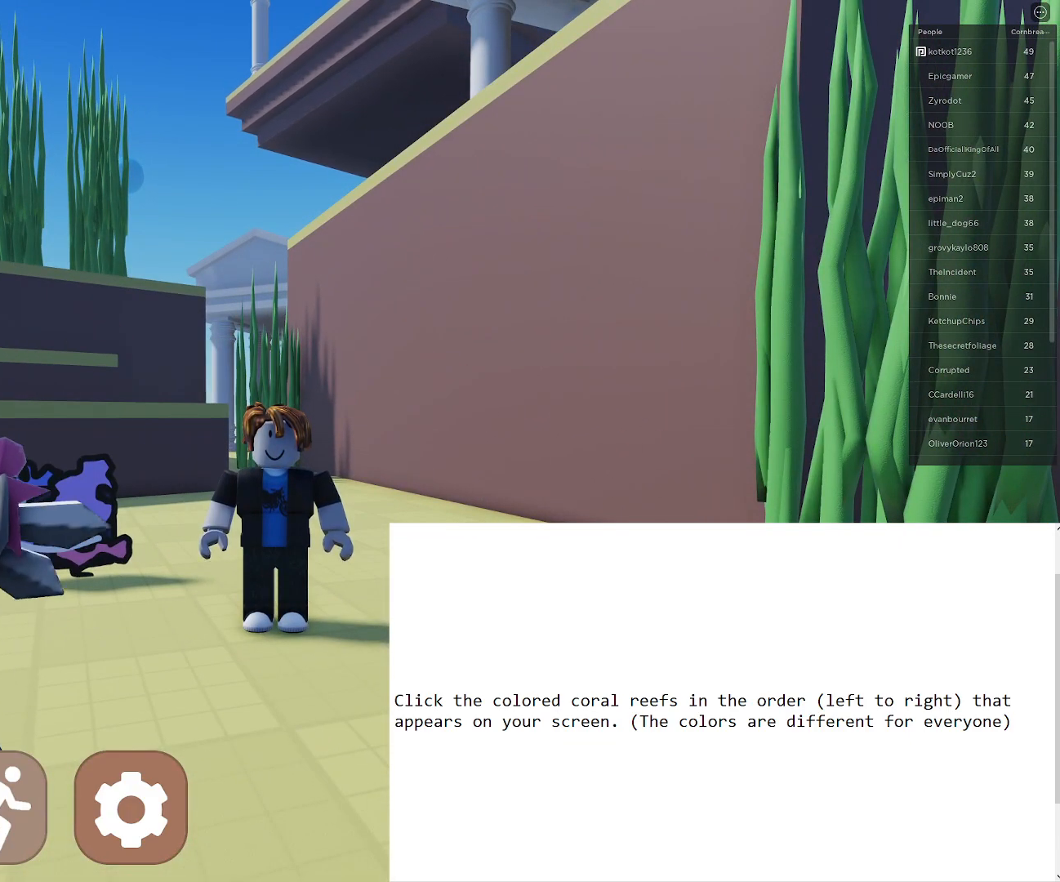
{"keys": [], "mouse": ["left"], "events": [[433, "mouse_left", "down"]]}
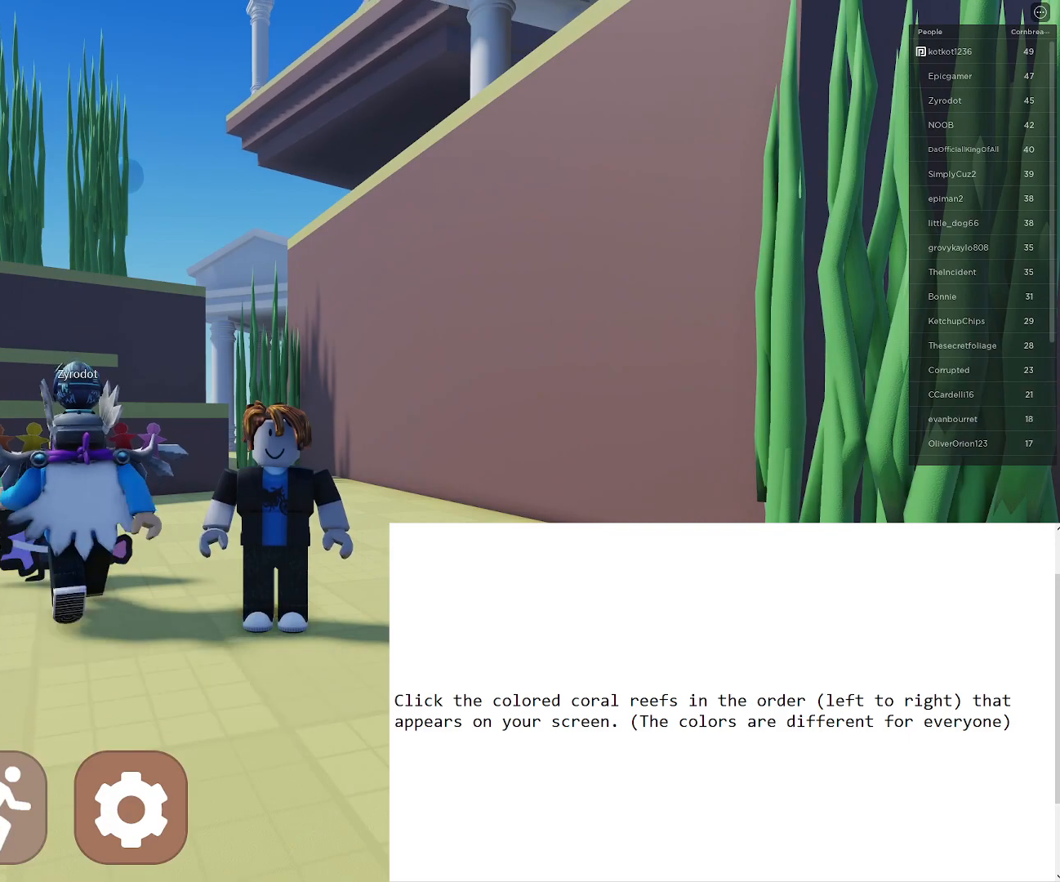
{"keys": [], "mouse": [], "events": [[17, "mouse_left", "up"]]}
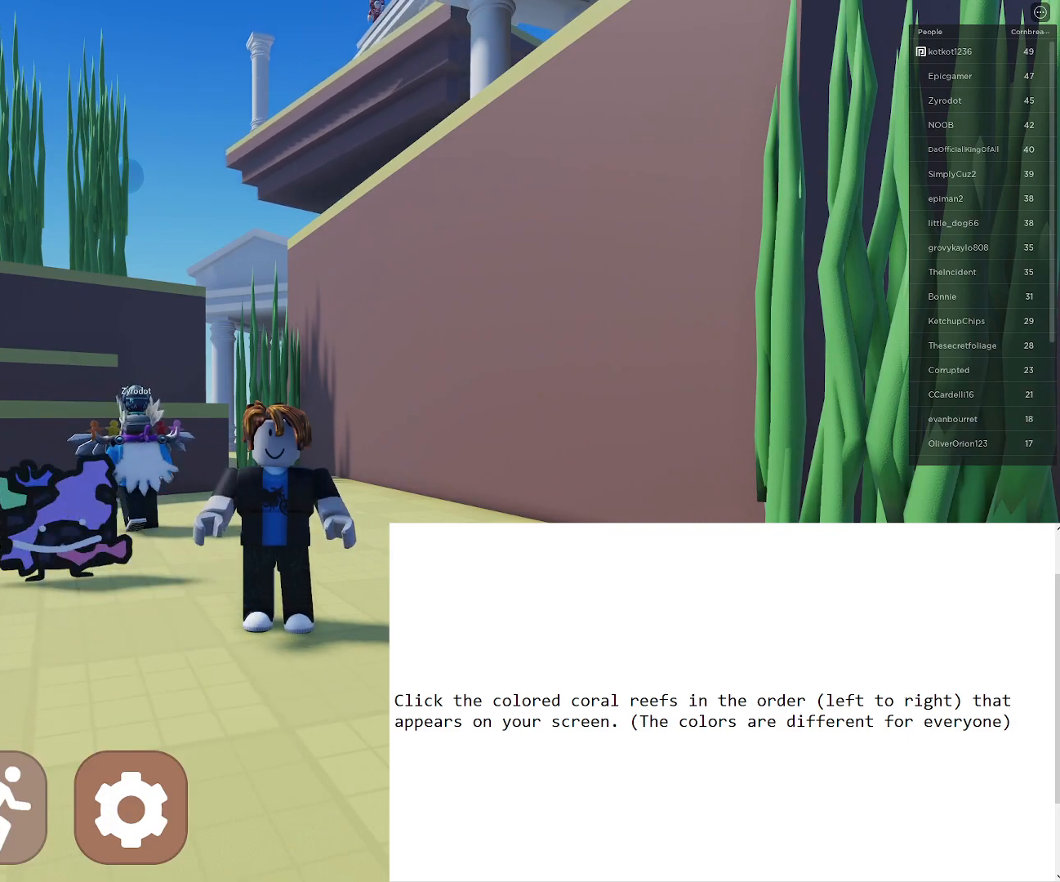
{"keys": [], "mouse": [], "events": [[50, "mouse_left", "down"], [100, "mouse_left", "up"]]}